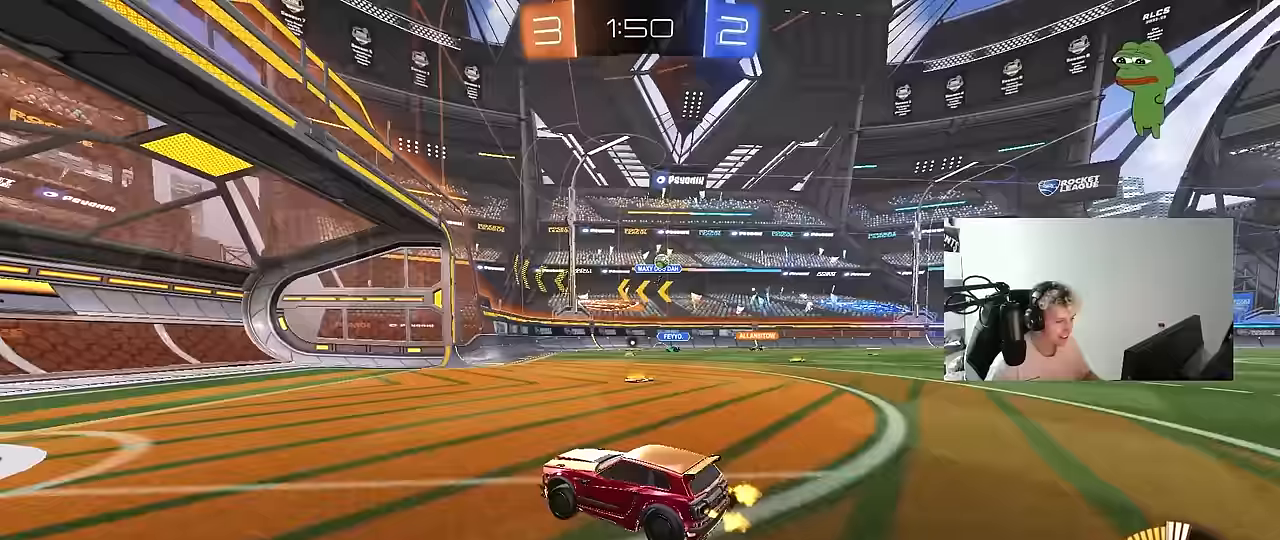
Gameplay with keyboard and mouse; each line is a JSON object with the keys and mouse buttons held at the frame after it. "events" lists presses ("down") and releases ("up") of "1", "2", "3", "4", "5", "a", "alt", "c", "caps_lock", "ctrl", "d", "e", "f", "g", "q", "r", "s", "shift", "space", "t", "tab", "v", "w", "x", "z", "mouse_left", "mouse_wheel" and "mouse_right" between this image and that frame as [ms after this image, input, new state], when the widget could be followed in between. "mouse_left", "mouse_wheel", "mouse_right" = the "left", "wheel", "right" buttons of the "mouse" list. No other keys are recorded. "wheel" means that the mouse wheel is clicked or scrolled. Mouse movement is not recorded.
{"keys": ["d", "w"], "mouse": [], "events": [[100, "a", "down"], [233, "a", "up"], [233, "d", "down"], [333, "shift", "down"], [467, "shift", "up"]]}
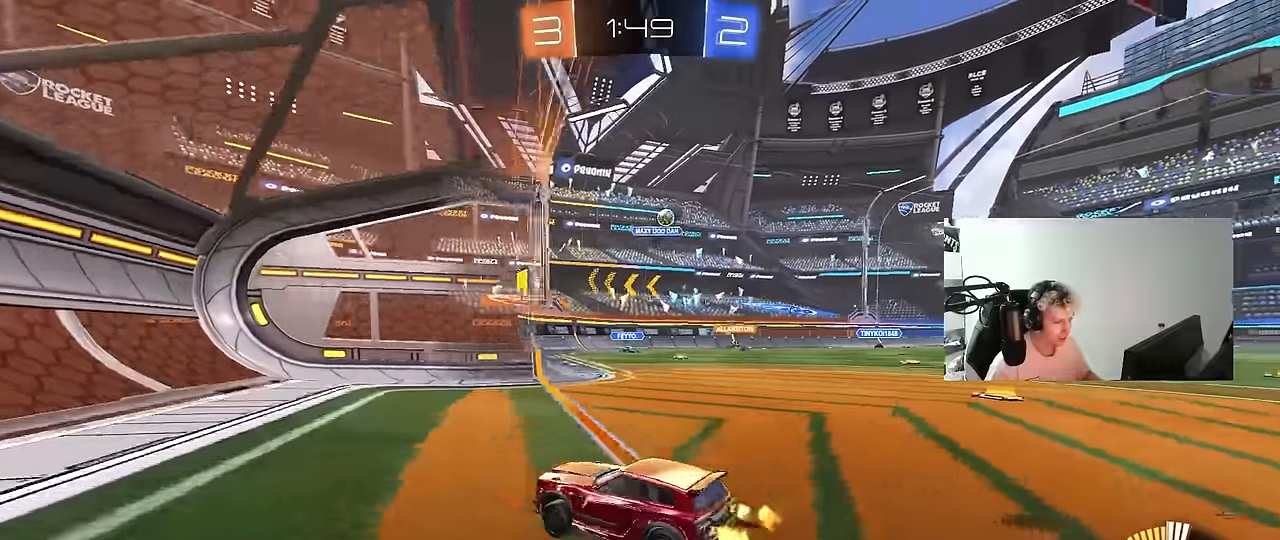
{"keys": ["w"], "mouse": [], "events": [[117, "w", "up"], [150, "s", "down"], [300, "s", "up"], [433, "w", "down"], [483, "d", "up"]]}
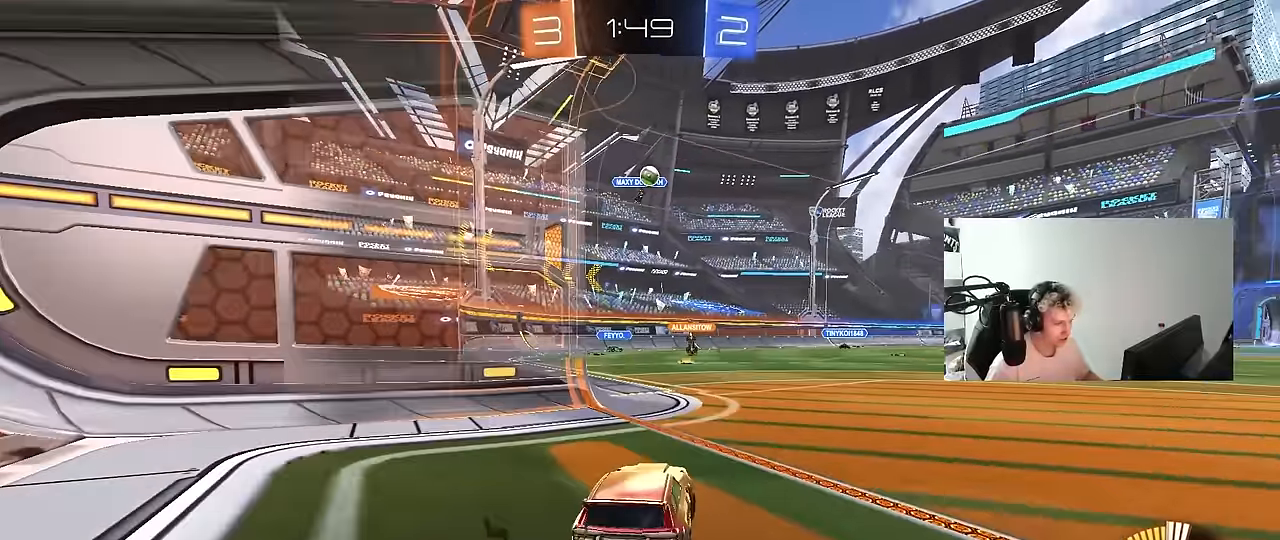
{"keys": ["a"], "mouse": [], "events": [[267, "w", "up"], [367, "w", "down"], [417, "w", "up"], [500, "a", "down"]]}
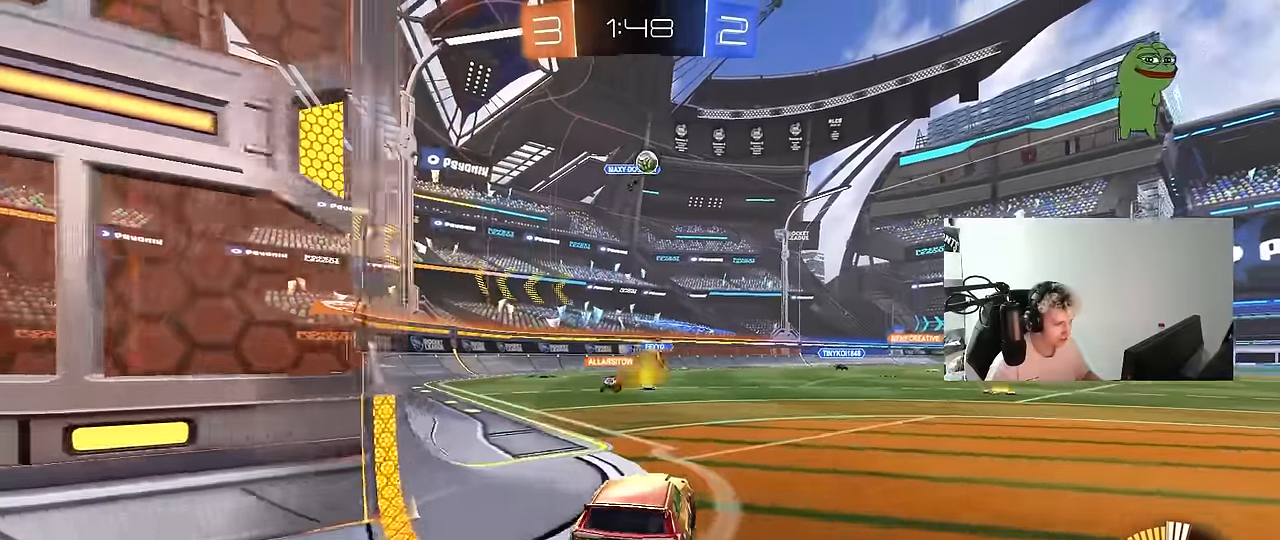
{"keys": ["w"], "mouse": [], "events": [[183, "a", "up"], [183, "d", "down"], [417, "d", "up"], [467, "w", "down"]]}
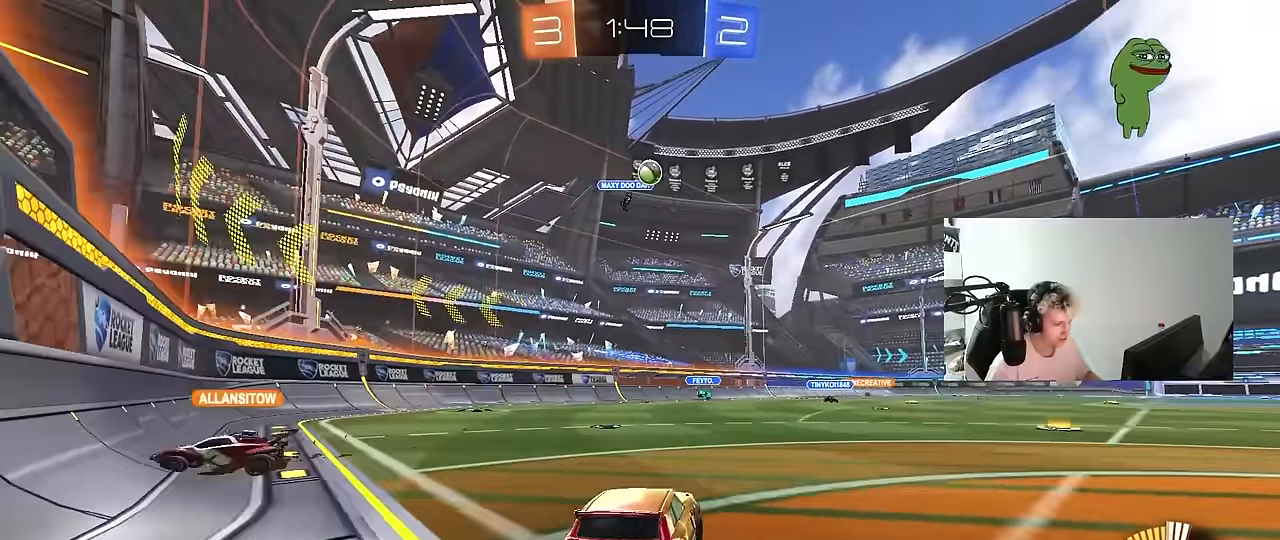
{"keys": ["a", "w"], "mouse": [], "events": [[67, "a", "down"], [150, "a", "up"], [450, "a", "down"]]}
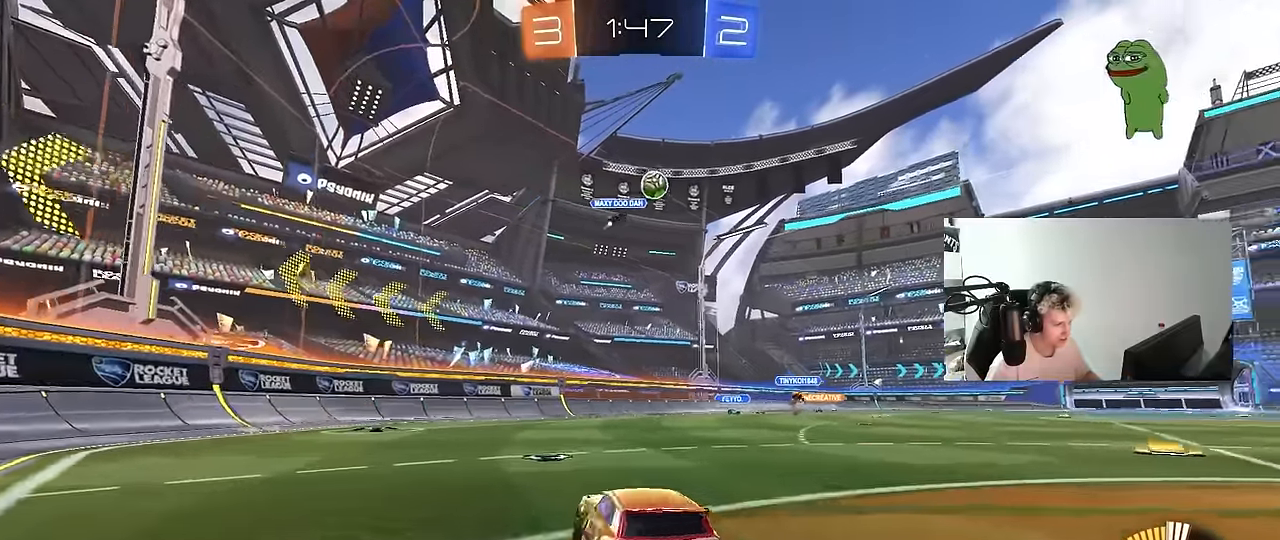
{"keys": ["a", "w"], "mouse": [], "events": [[33, "shift", "down"], [167, "shift", "up"], [367, "a", "up"], [500, "a", "down"]]}
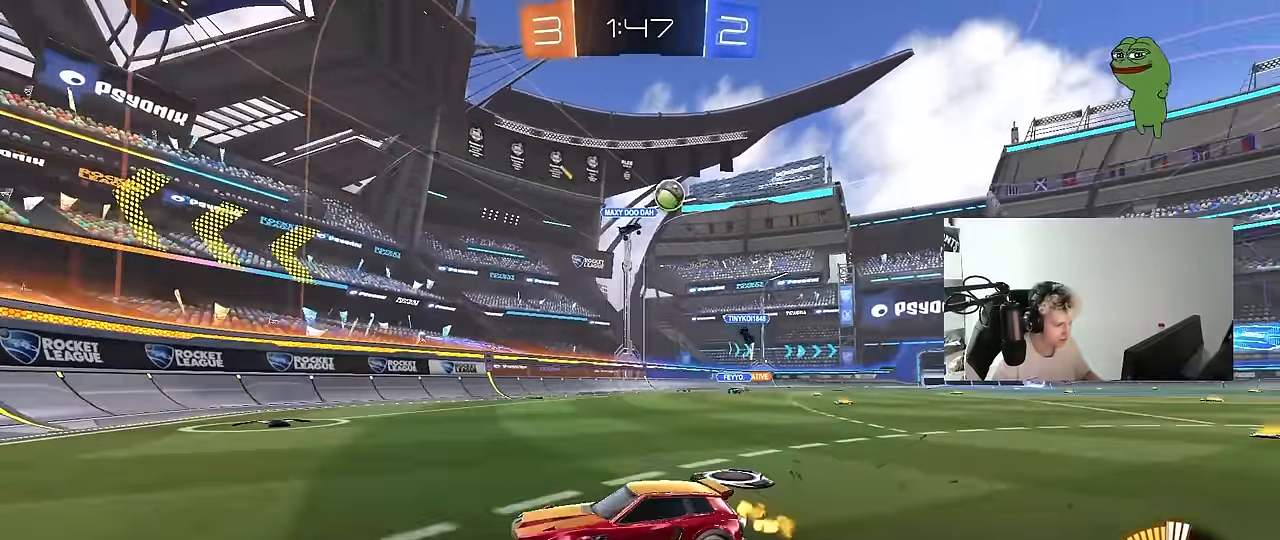
{"keys": ["d", "w"], "mouse": [], "events": [[283, "a", "up"], [333, "d", "down"], [333, "w", "up"], [467, "w", "down"]]}
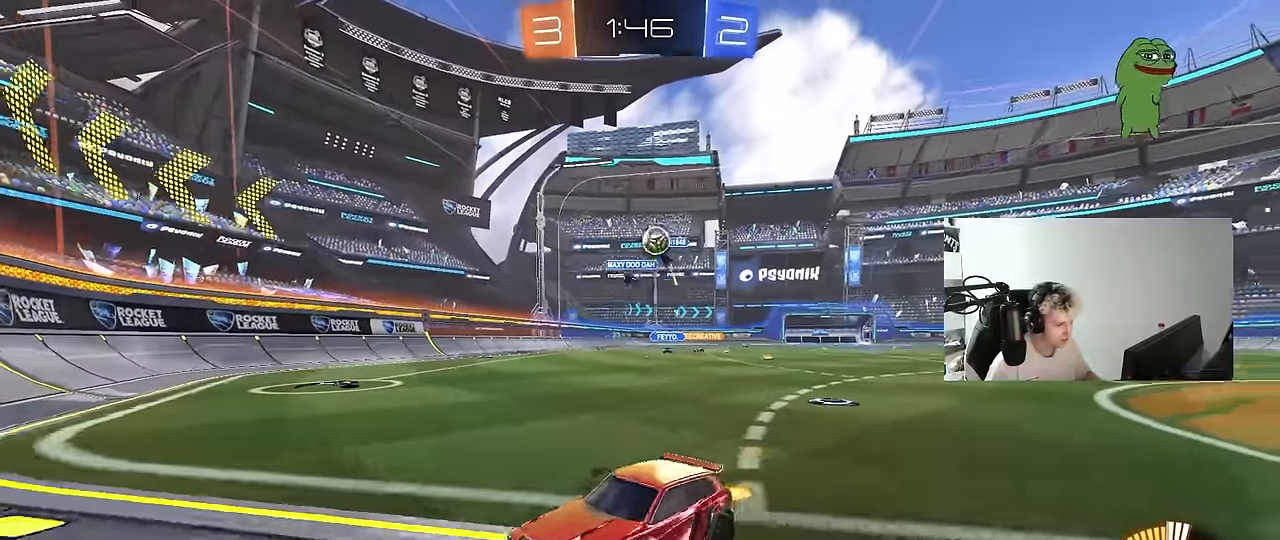
{"keys": ["d", "s"], "mouse": [], "events": [[167, "d", "up"], [200, "a", "down"], [300, "s", "down"], [300, "w", "up"], [350, "a", "up"], [350, "d", "down"]]}
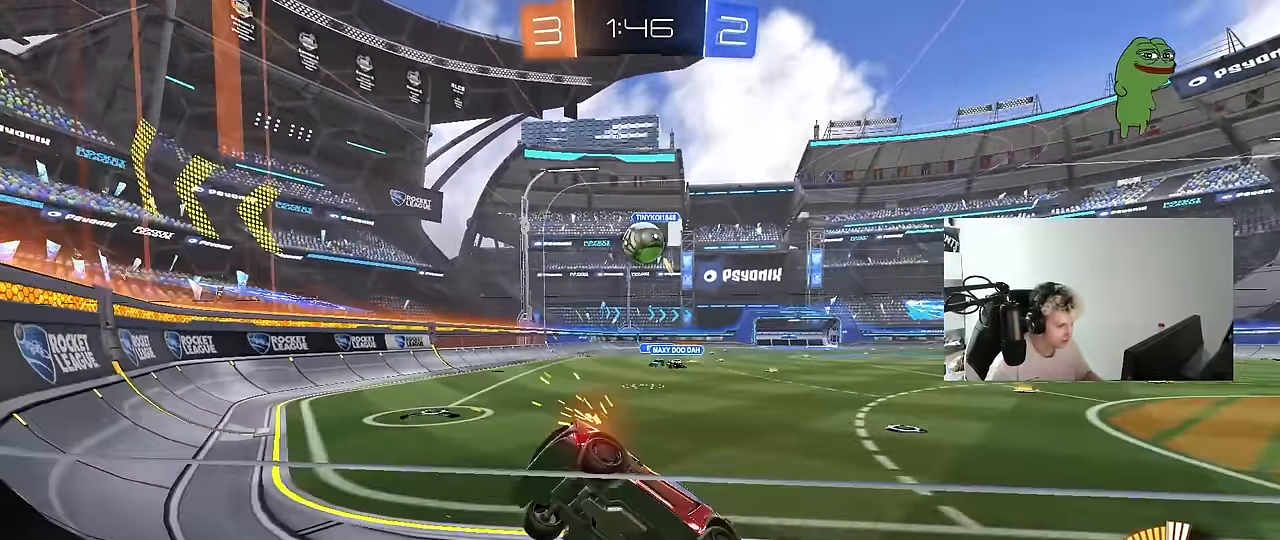
{"keys": ["w"], "mouse": [], "events": [[33, "a", "down"], [33, "d", "up"], [133, "a", "up"], [133, "s", "up"], [217, "d", "down"], [267, "w", "down"], [500, "d", "up"]]}
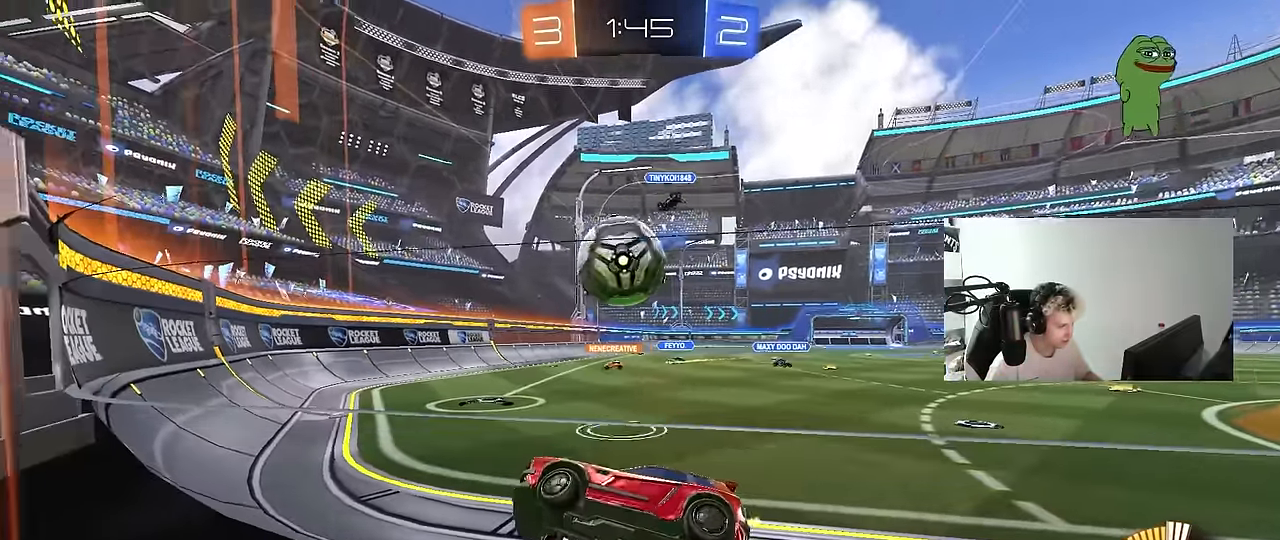
{"keys": ["w"], "mouse": ["left"], "events": [[100, "d", "down"], [150, "mouse_left", "down"], [283, "a", "down"], [283, "d", "up"], [333, "a", "up"]]}
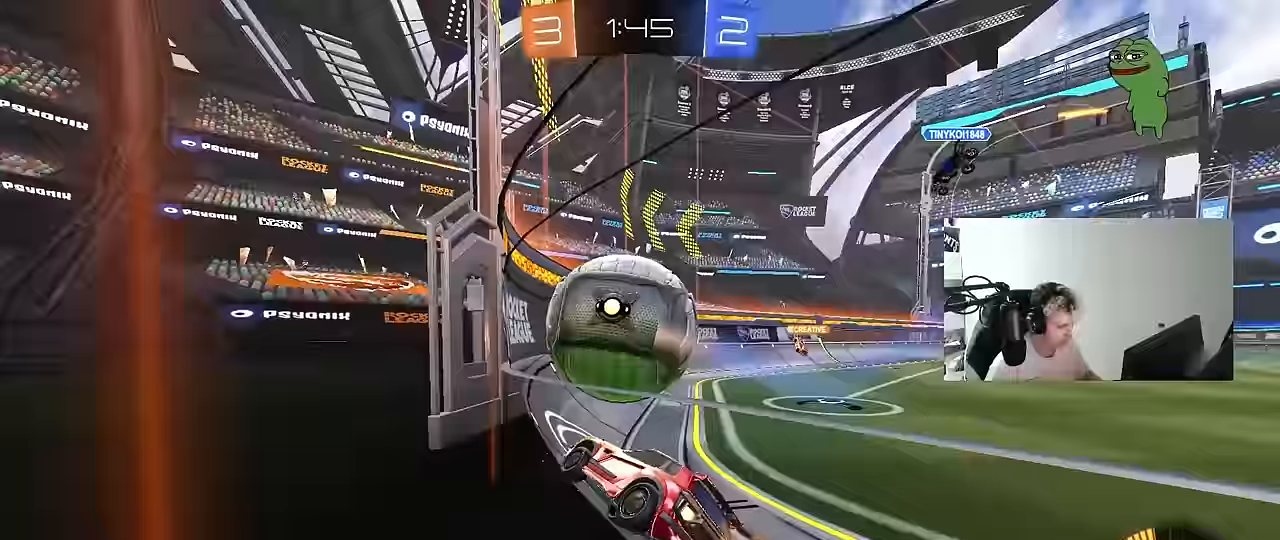
{"keys": ["s"], "mouse": ["right"], "events": [[300, "mouse_left", "up"], [350, "d", "down"], [450, "d", "up"], [450, "mouse_right", "down"], [450, "w", "up"], [483, "s", "down"]]}
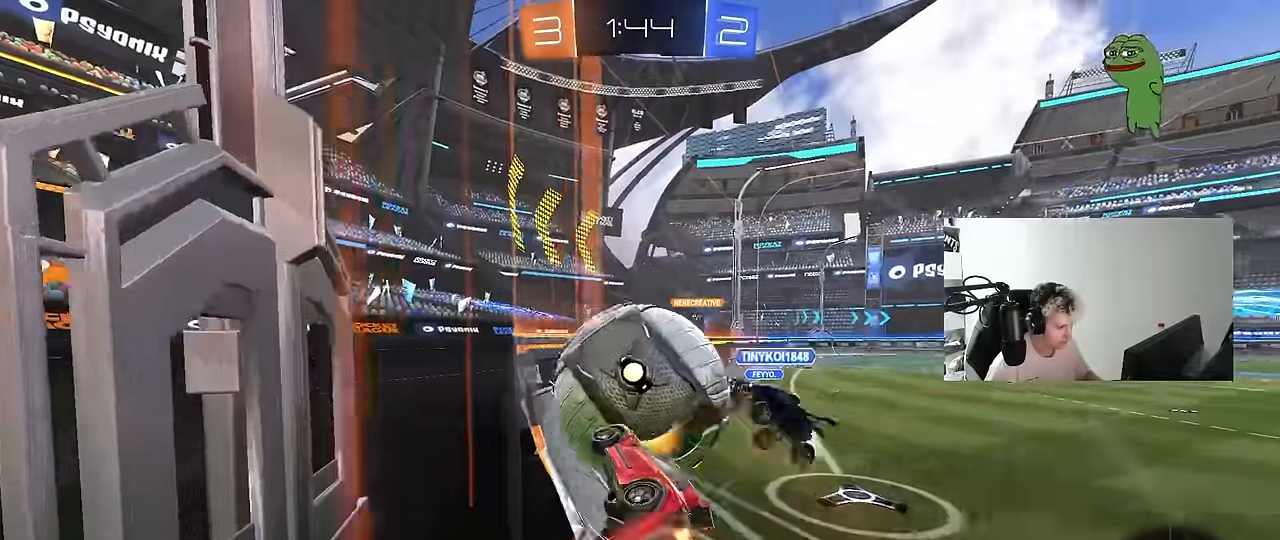
{"keys": ["a", "s"], "mouse": [], "events": [[33, "d", "down"], [133, "d", "up"], [133, "mouse_left", "down"], [133, "mouse_right", "up"], [133, "s", "up"], [217, "a", "down"], [217, "shift", "down"], [317, "w", "down"], [367, "mouse_left", "up"], [450, "w", "up"], [500, "s", "down"], [500, "shift", "up"]]}
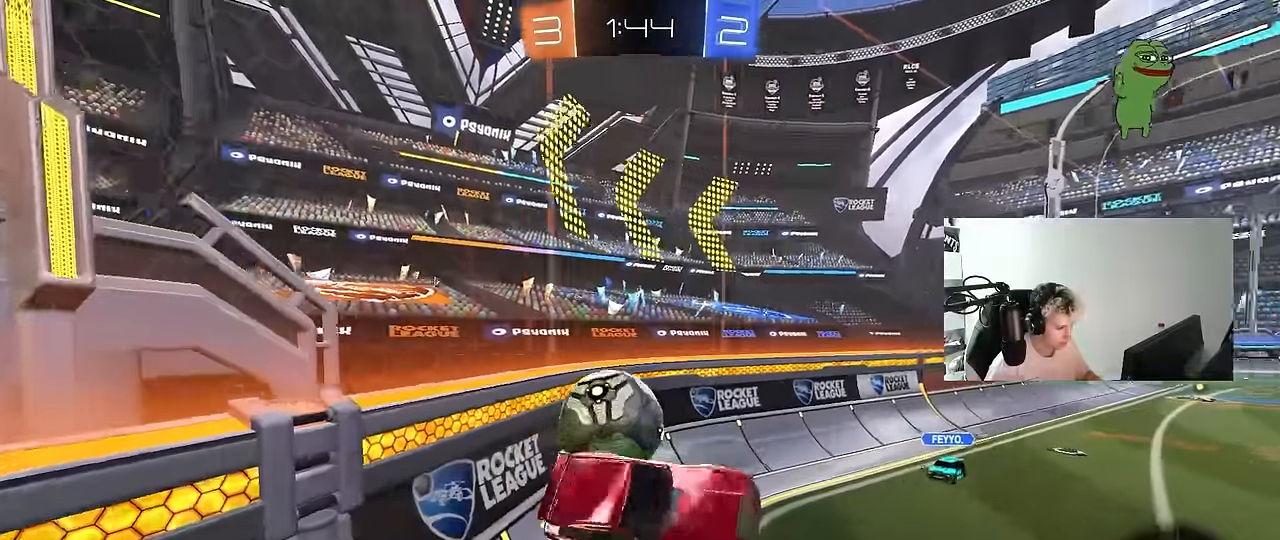
{"keys": ["a", "shift"], "mouse": ["left"], "events": [[50, "a", "up"], [100, "mouse_right", "down"], [233, "a", "down"], [283, "shift", "down"], [367, "mouse_left", "down"], [383, "mouse_right", "up"], [383, "s", "up"]]}
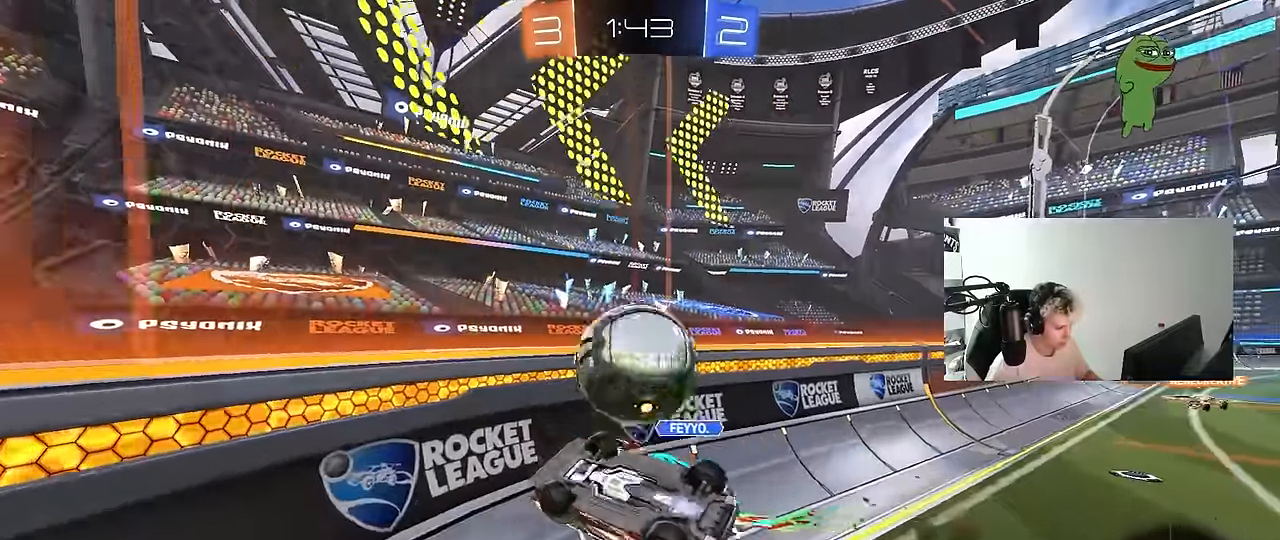
{"keys": ["d", "w"], "mouse": [], "events": [[167, "s", "down"], [200, "mouse_left", "up"], [250, "shift", "up"], [350, "a", "up"], [350, "d", "down"], [350, "s", "up"], [417, "w", "down"]]}
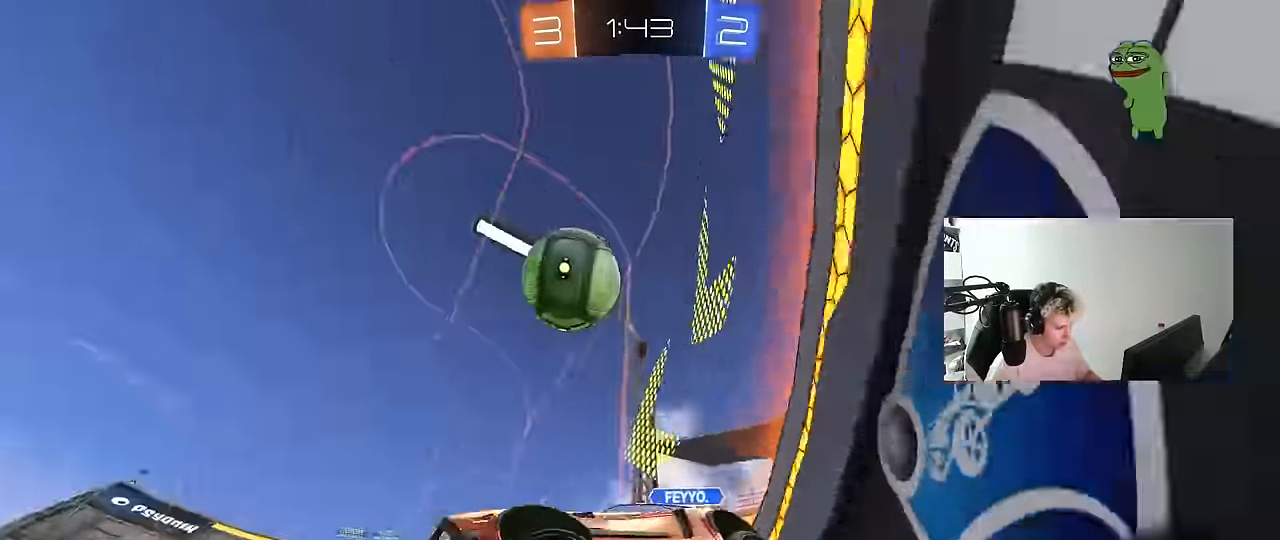
{"keys": ["d", "w"], "mouse": [], "events": [[267, "a", "down"], [267, "shift", "down"], [317, "a", "up"], [367, "shift", "up"]]}
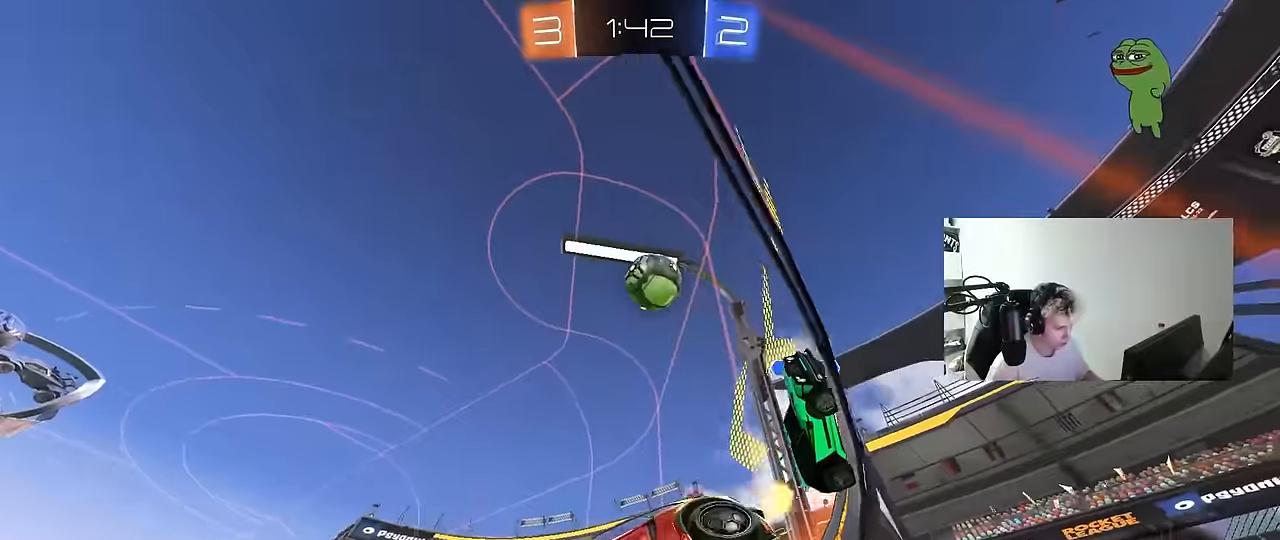
{"keys": ["d", "w"], "mouse": [], "events": [[50, "shift", "down"], [100, "shift", "up"]]}
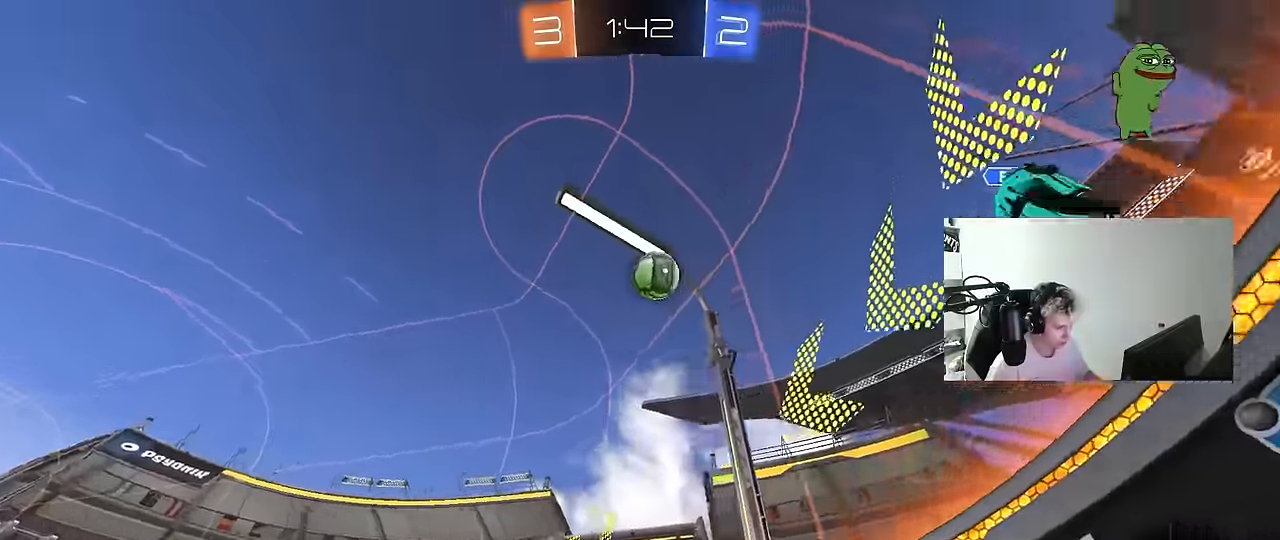
{"keys": ["d", "s", "shift"], "mouse": [], "events": [[17, "d", "up"], [17, "space", "down"], [67, "mouse_left", "down"], [67, "mouse_right", "down"], [117, "d", "down"], [117, "shift", "down"], [166, "mouse_right", "up"], [166, "space", "up"], [216, "mouse_right", "down"], [216, "w", "up"], [250, "mouse_left", "up"], [250, "s", "down"], [350, "mouse_right", "up"]]}
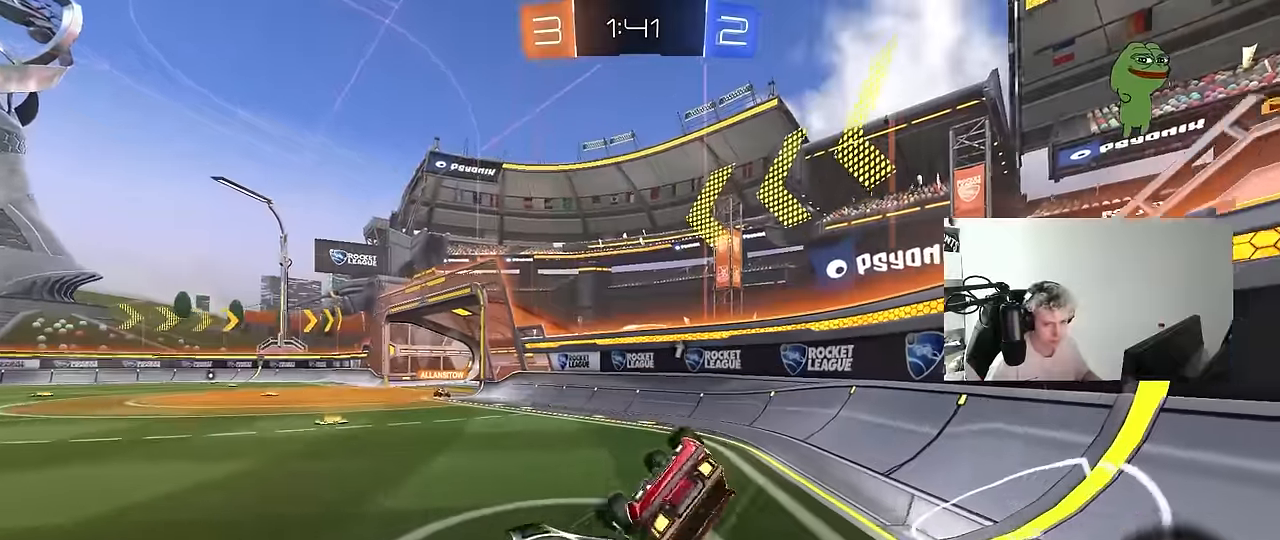
{"keys": [], "mouse": [], "events": [[33, "s", "up"], [83, "space", "down"], [133, "s", "down"], [316, "space", "up"], [366, "shift", "up"], [416, "d", "up"], [416, "s", "up"]]}
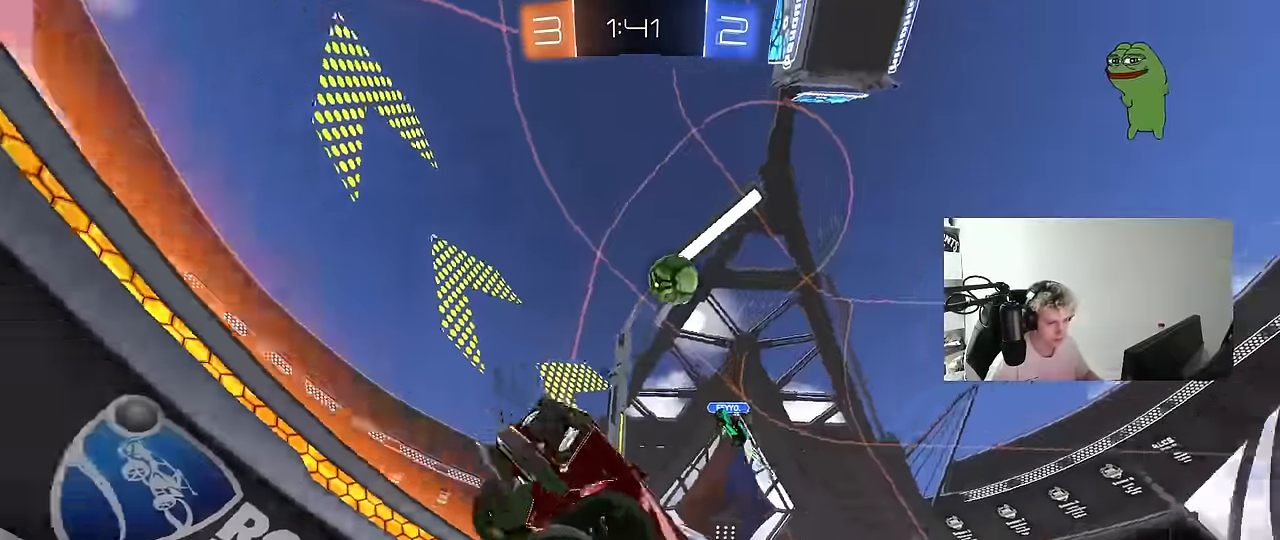
{"keys": ["a", "w"], "mouse": ["left"], "events": [[100, "w", "down"], [433, "a", "down"], [433, "mouse_left", "down"]]}
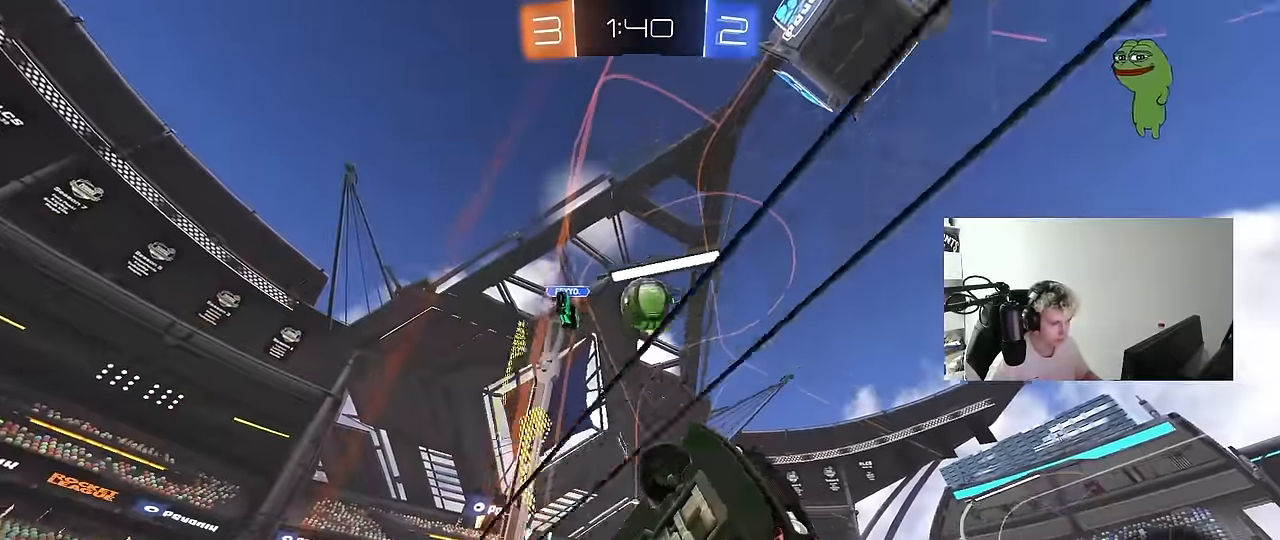
{"keys": ["d", "w"], "mouse": ["right"], "events": [[116, "mouse_left", "up"], [166, "a", "up"], [166, "d", "down"], [200, "w", "up"], [250, "s", "down"], [350, "s", "up"], [433, "w", "down"], [483, "mouse_right", "down"]]}
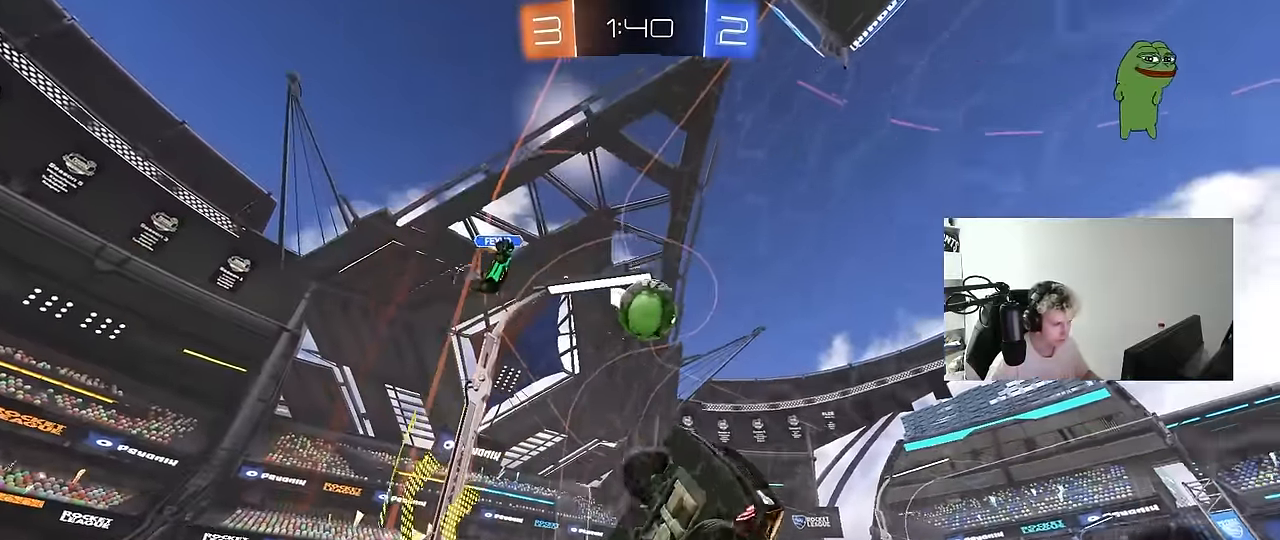
{"keys": ["a", "shift"], "mouse": ["left"], "events": [[83, "s", "down"], [83, "w", "up"], [216, "a", "down"], [216, "mouse_left", "down"], [266, "d", "up"], [266, "shift", "down"], [316, "mouse_right", "up"], [466, "s", "up"]]}
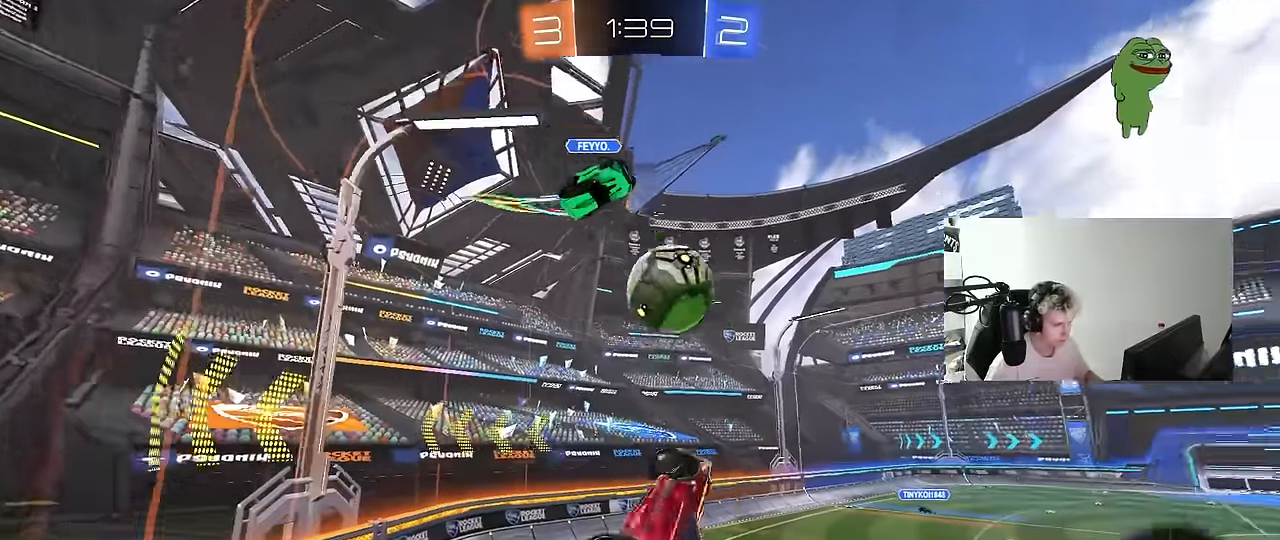
{"keys": [], "mouse": [], "events": [[33, "mouse_left", "up"], [100, "a", "up"], [100, "shift", "up"], [150, "d", "down"], [183, "w", "down"], [283, "d", "up"], [283, "w", "up"], [333, "a", "down"], [383, "shift", "down"], [466, "a", "up"], [466, "shift", "up"]]}
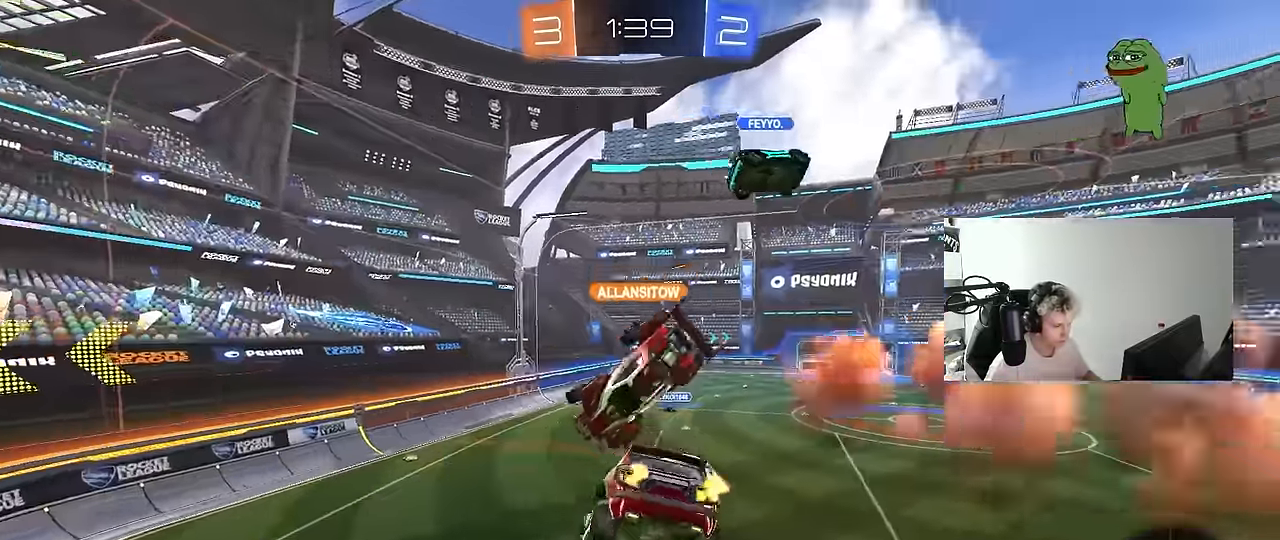
{"keys": ["d"], "mouse": ["right"], "events": [[16, "d", "down"], [66, "s", "down"], [300, "mouse_right", "down"], [483, "s", "up"]]}
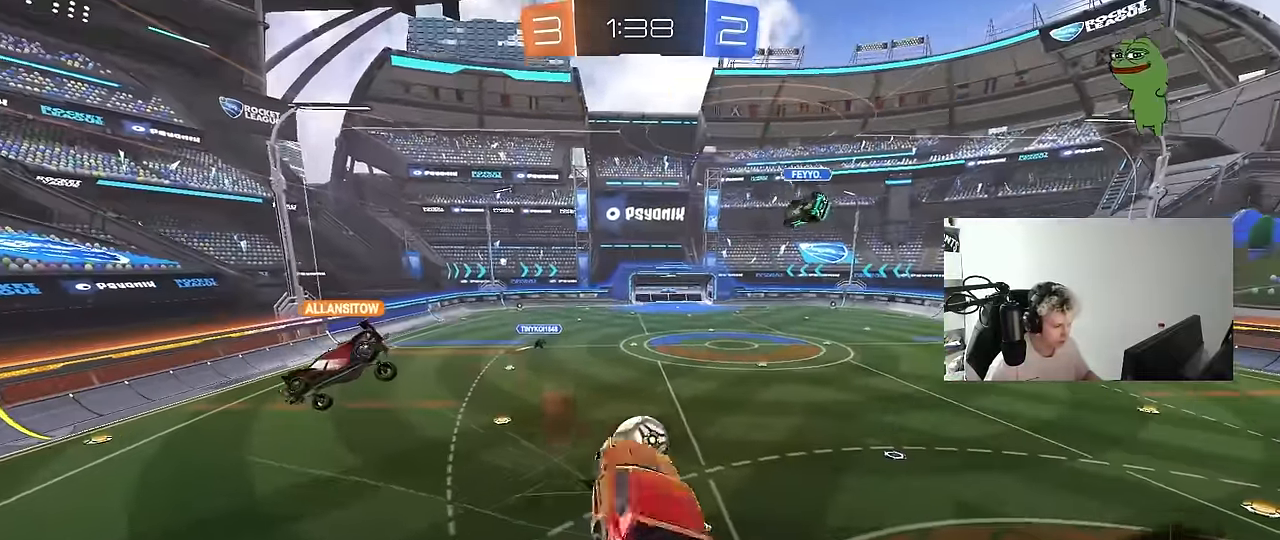
{"keys": ["d", "shift", "w"], "mouse": ["left"], "events": [[33, "mouse_right", "up"], [33, "shift", "down"], [83, "w", "down"], [450, "mouse_left", "down"]]}
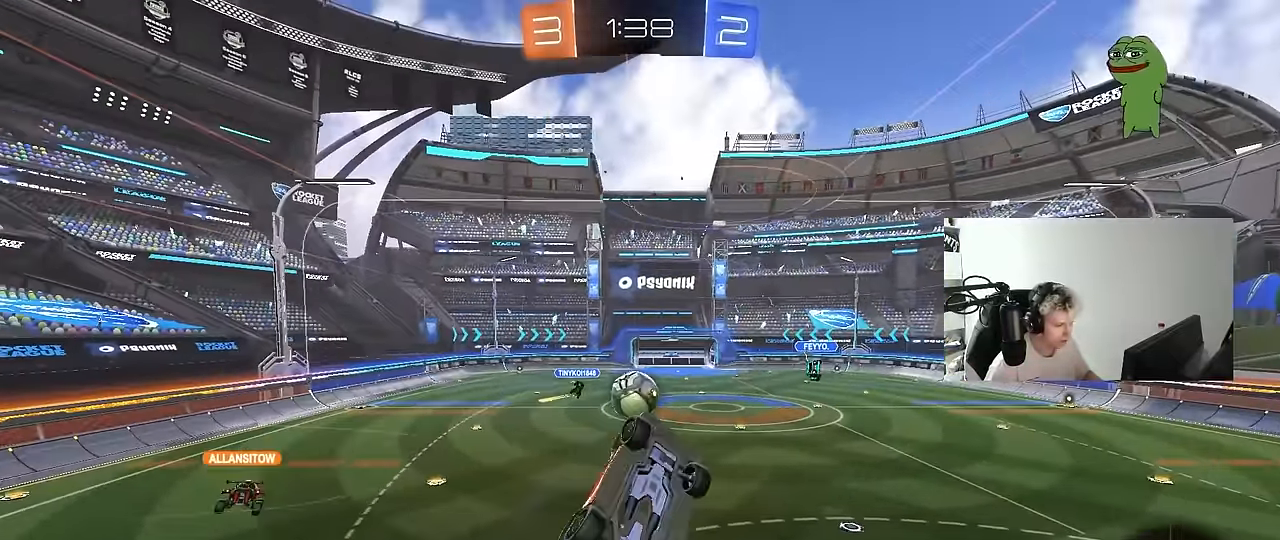
{"keys": ["a", "shift"], "mouse": ["left"], "events": [[100, "s", "down"], [100, "w", "up"], [150, "shift", "up"], [333, "a", "down"], [383, "d", "up"], [433, "s", "up"], [466, "shift", "down"]]}
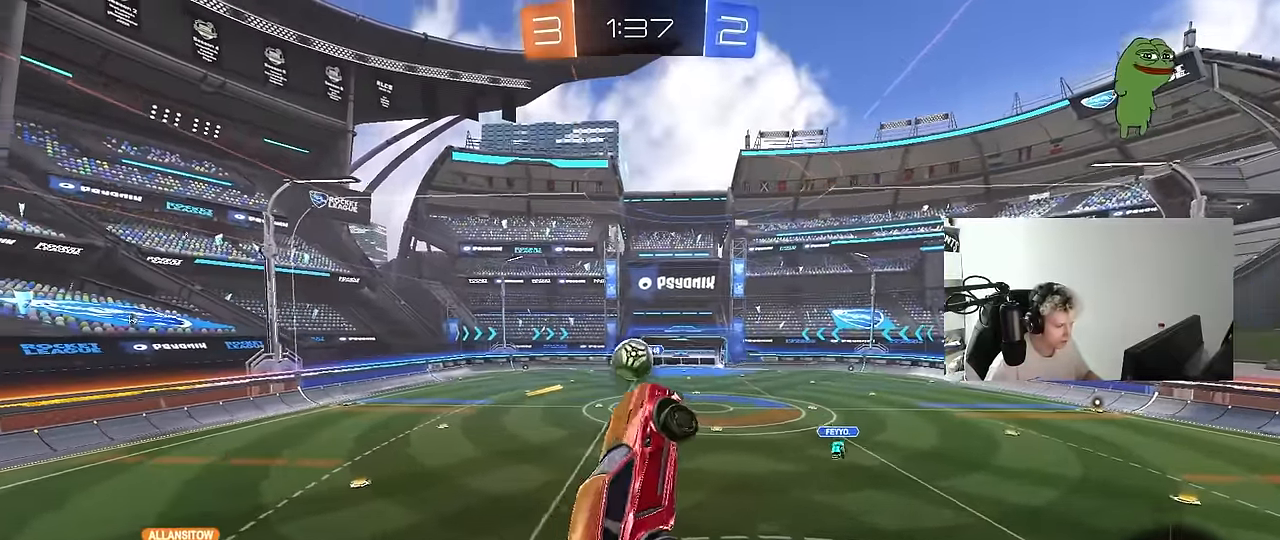
{"keys": ["a", "s"], "mouse": [], "events": [[16, "s", "down"], [66, "s", "up"], [116, "shift", "up"], [200, "a", "up"], [250, "d", "down"], [350, "shift", "down"], [433, "mouse_left", "up"], [433, "s", "down"], [483, "a", "down"], [483, "d", "up"], [483, "shift", "up"]]}
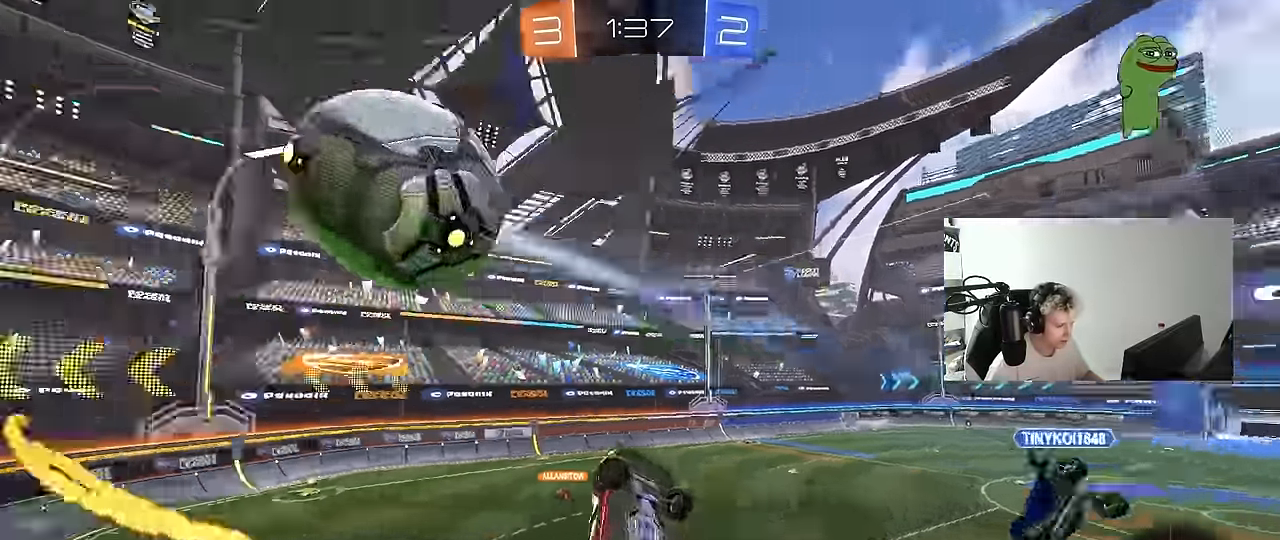
{"keys": ["d", "s"], "mouse": ["left"], "events": [[217, "d", "down"], [217, "shift", "down"], [267, "a", "up"], [267, "s", "up"], [317, "mouse_left", "down"], [450, "s", "down"], [500, "shift", "up"]]}
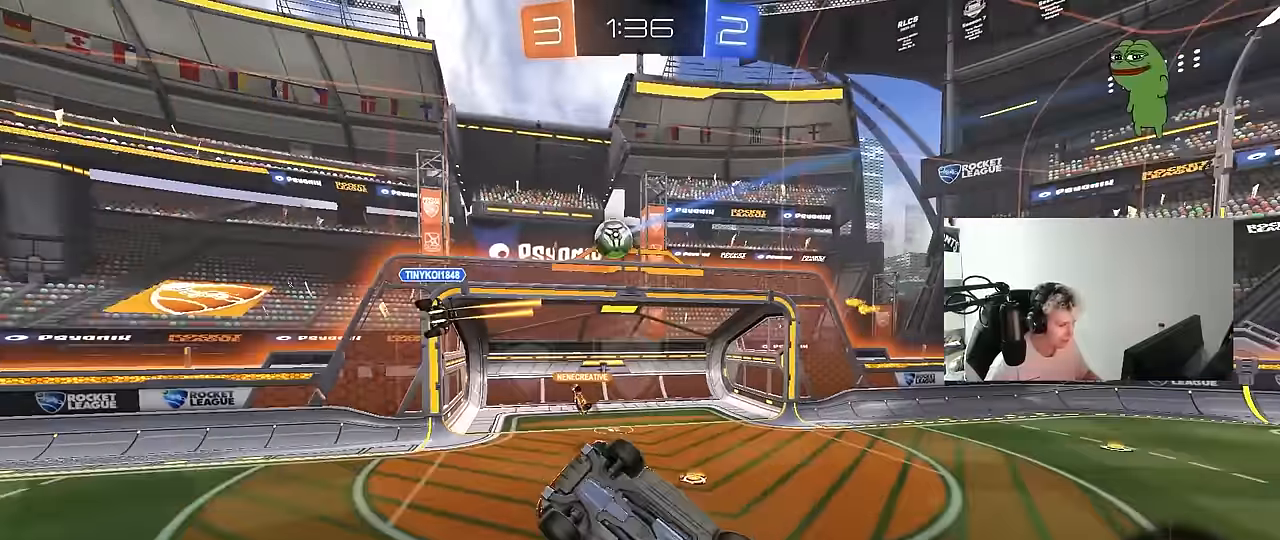
{"keys": ["w"], "mouse": [], "events": [[50, "a", "down"], [100, "shift", "down"], [150, "a", "up"], [150, "s", "up"], [183, "mouse_left", "up"], [233, "shift", "up"], [333, "d", "up"], [333, "w", "down"]]}
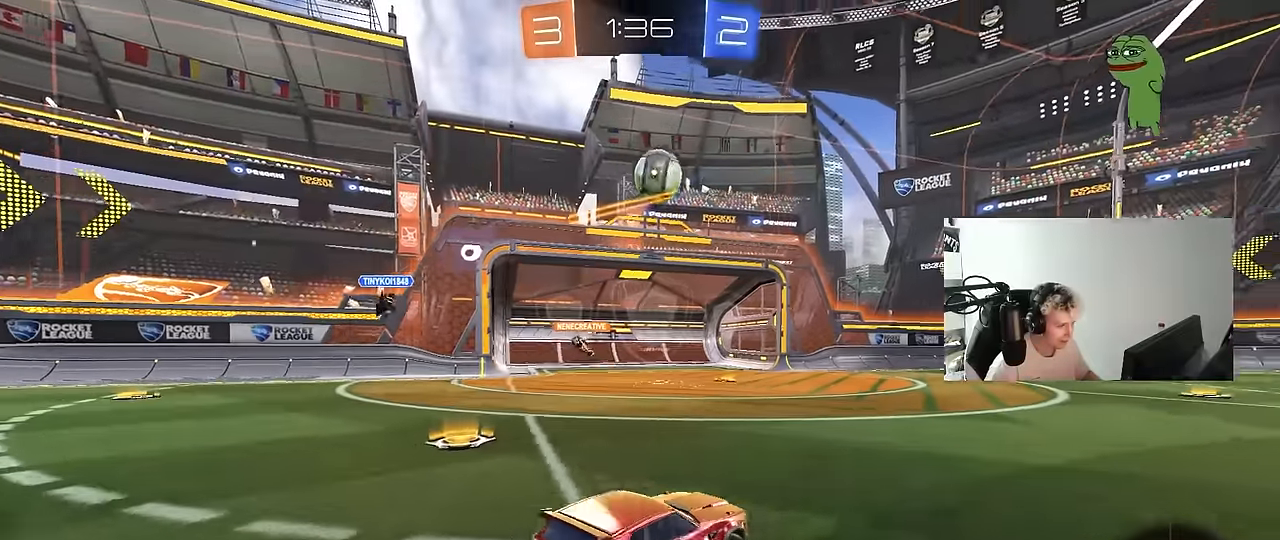
{"keys": ["w"], "mouse": [], "events": [[200, "a", "down"], [350, "a", "up"]]}